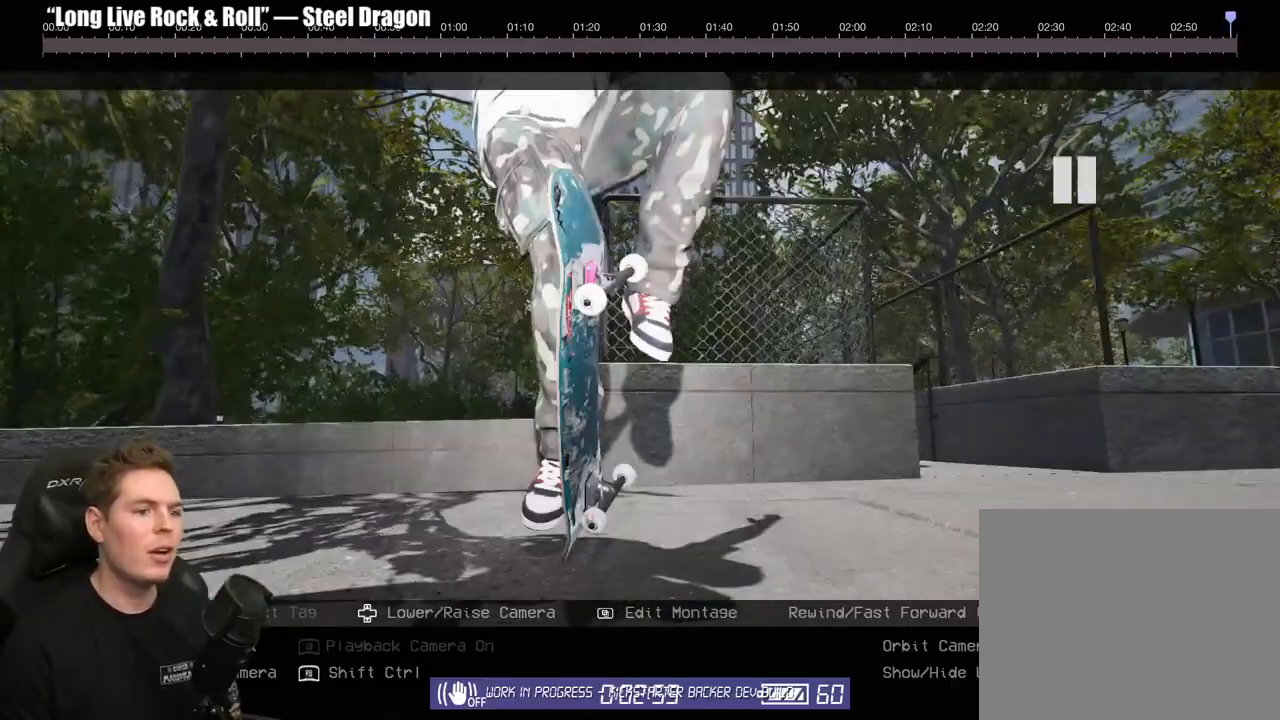
Gameplay with a controller (Xbox layout); each line is a JSON object with the inputs held at the frame after it (dt_ms = milliseconds from this image to that frame). "events" lists button and stick changes between this image and that frame as [ms after this image, input, new state], when the widget could be followed in between.
{"dt_ms": 1000, "buttons": [], "left_stick": "center", "right_stick": "center"}
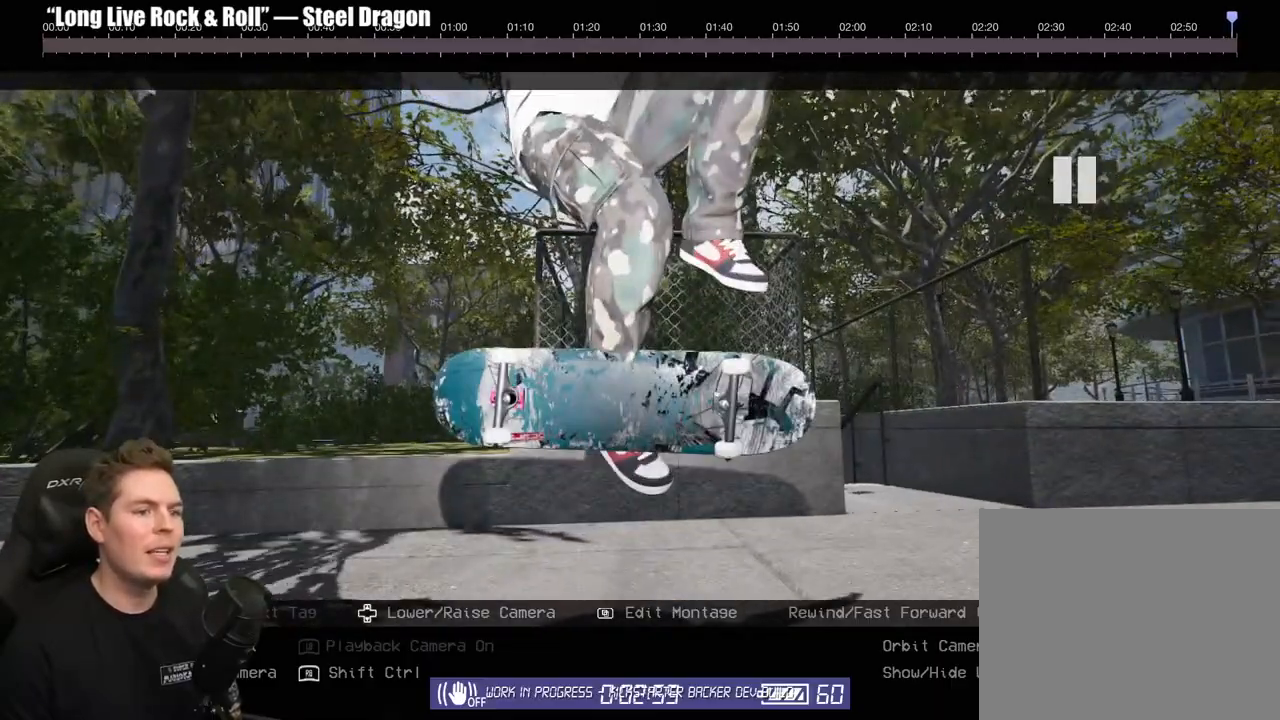
{"dt_ms": 500, "buttons": [], "left_stick": "center", "right_stick": "center", "events": []}
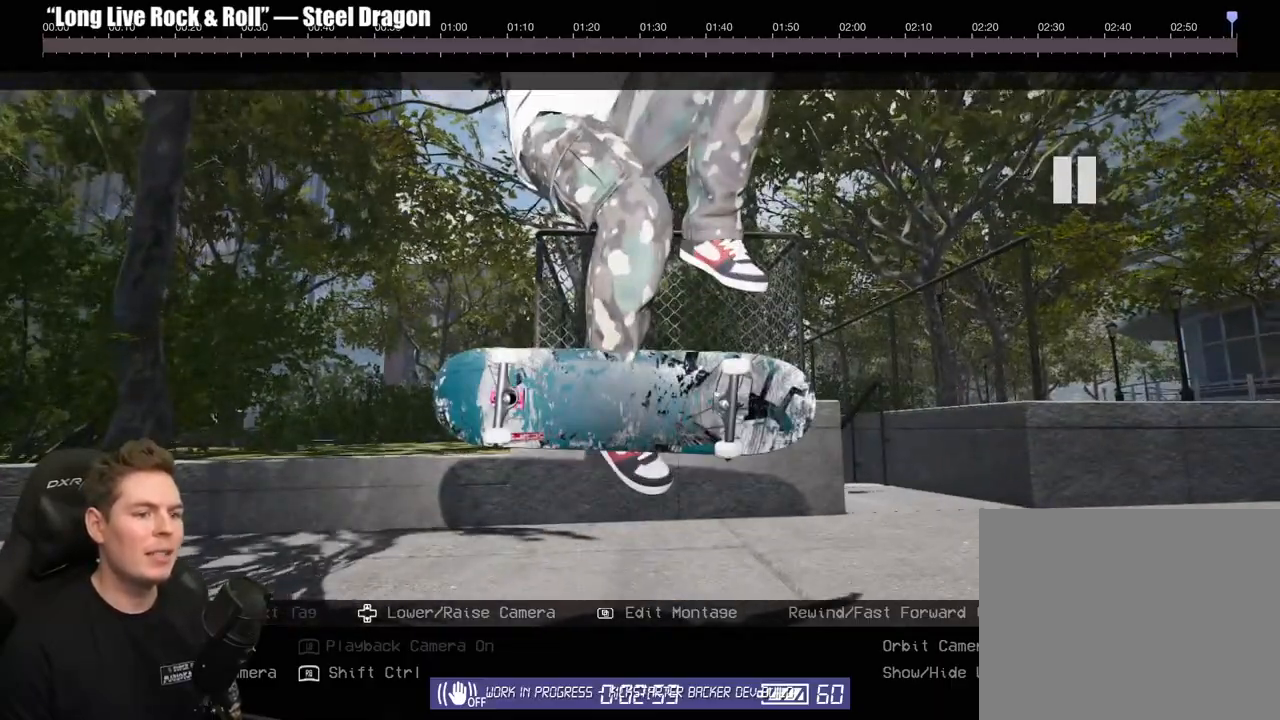
{"dt_ms": 500, "buttons": [], "left_stick": "center", "right_stick": "right", "events": [[83, "right_stick", "right"]]}
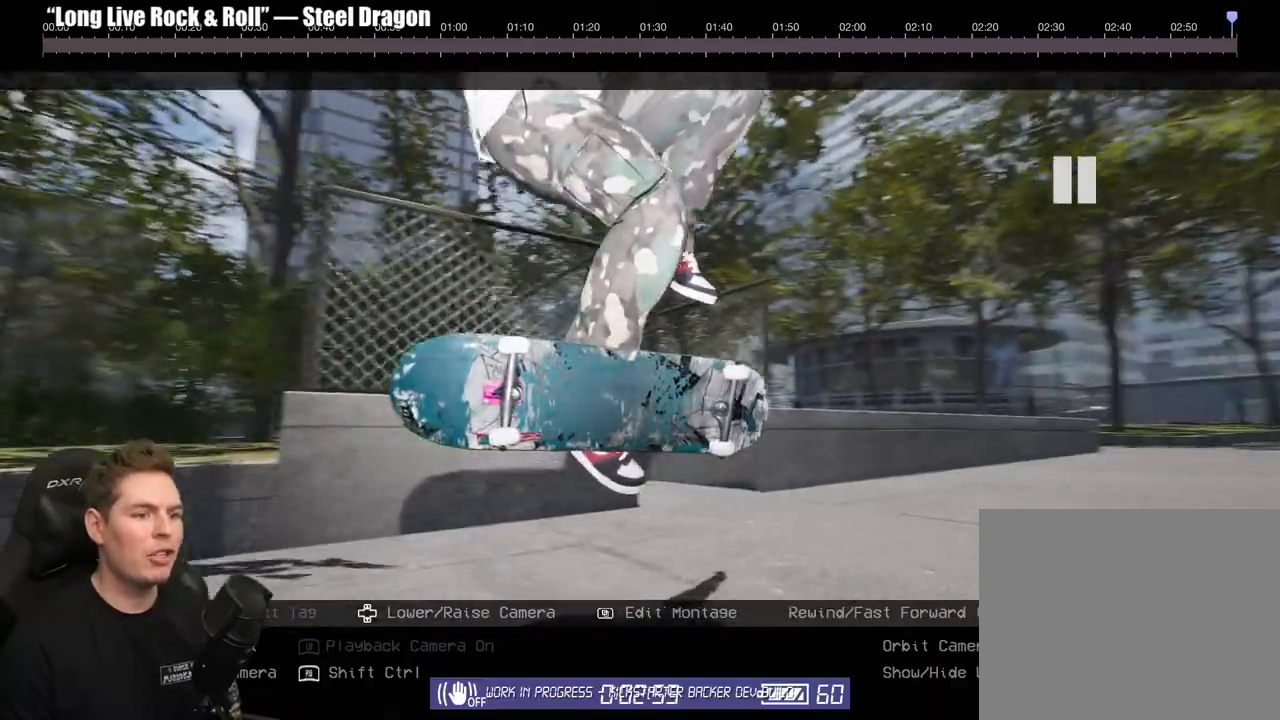
{"dt_ms": 500, "buttons": [], "left_stick": "center", "right_stick": "center", "events": [[367, "right_stick", "center"]]}
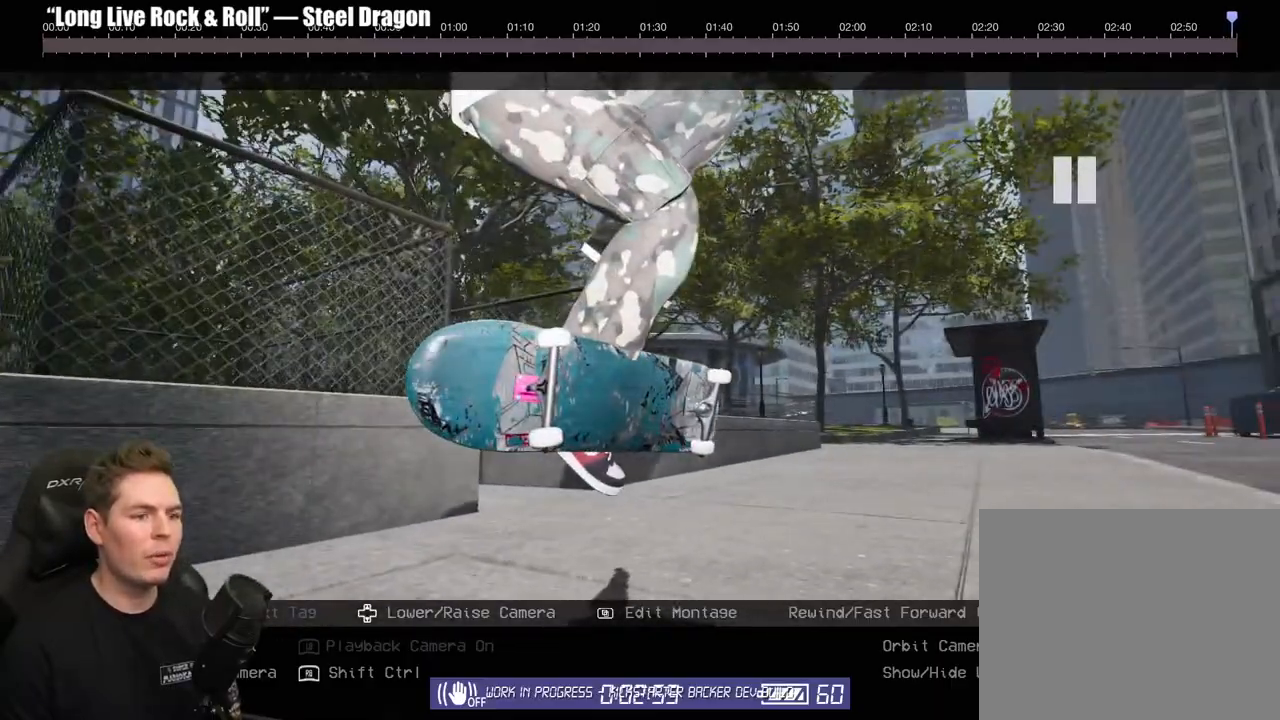
{"dt_ms": 500, "buttons": [], "left_stick": "center", "right_stick": "center", "events": []}
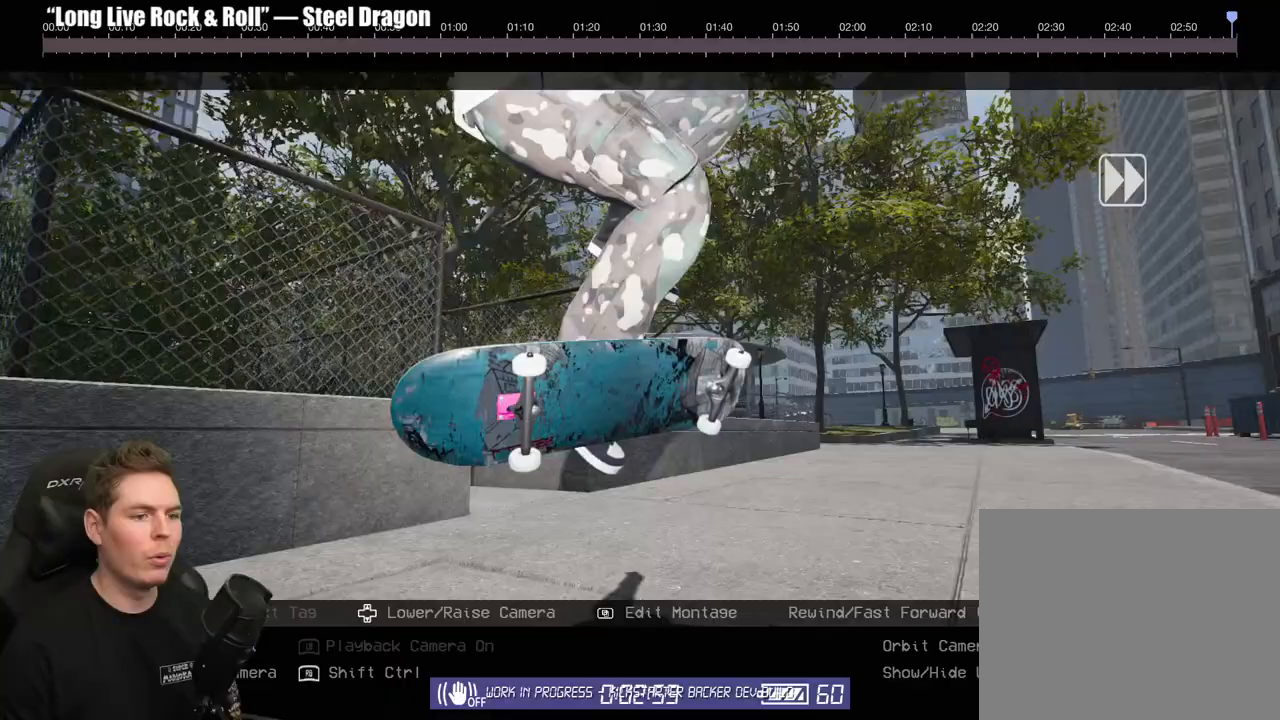
{"dt_ms": 500, "buttons": [], "left_stick": "center", "right_stick": "center", "events": []}
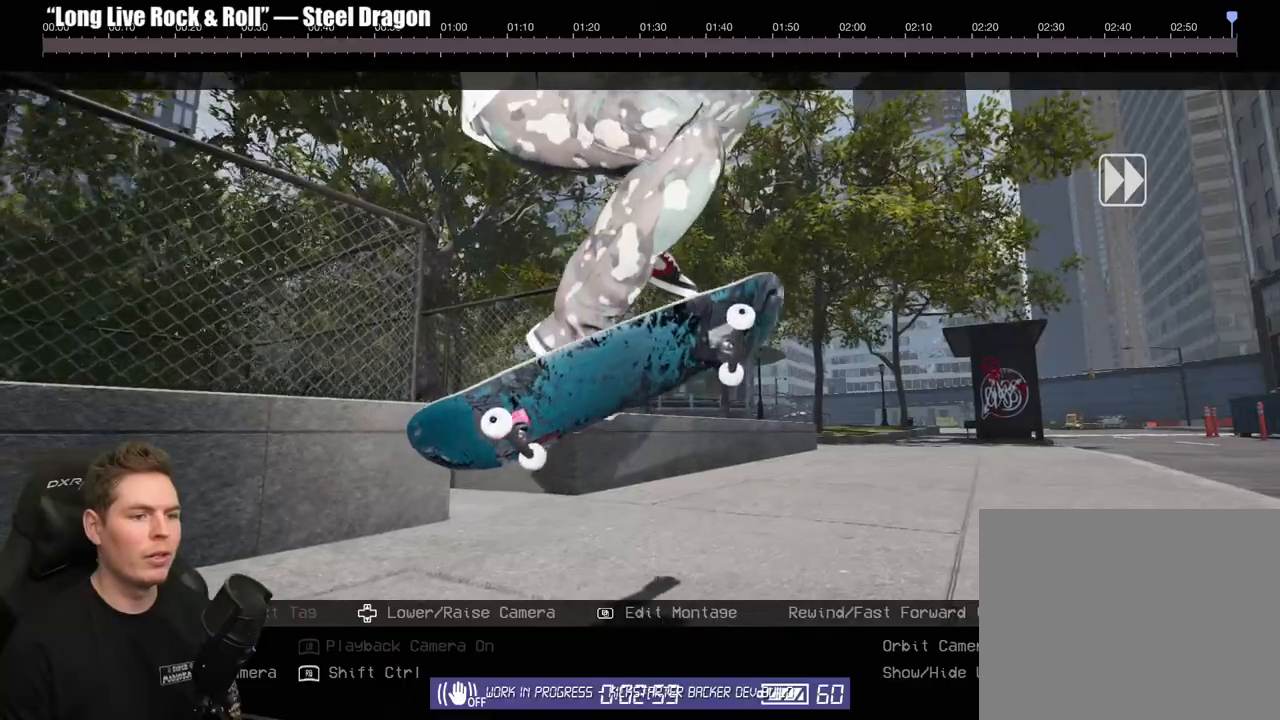
{"dt_ms": 500, "buttons": [], "left_stick": "center", "right_stick": "center", "events": []}
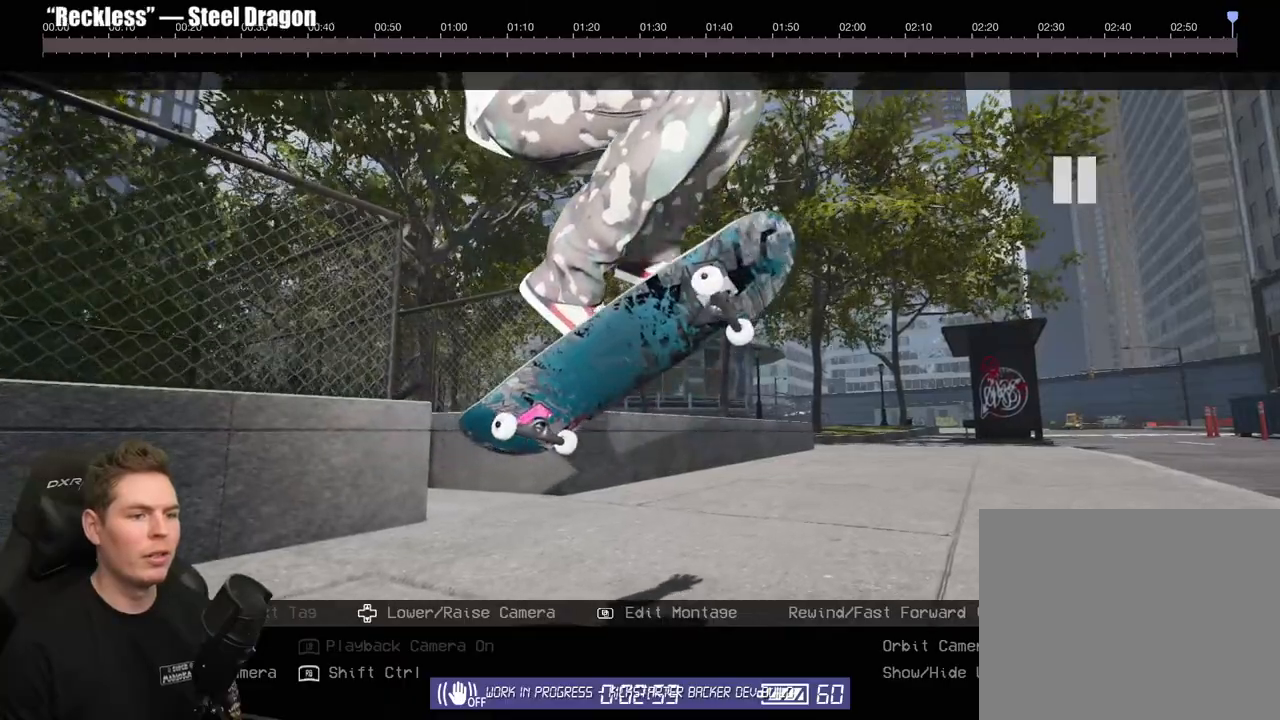
{"dt_ms": 500, "buttons": [], "left_stick": "center", "right_stick": "left", "events": [[150, "right_stick", "left"]]}
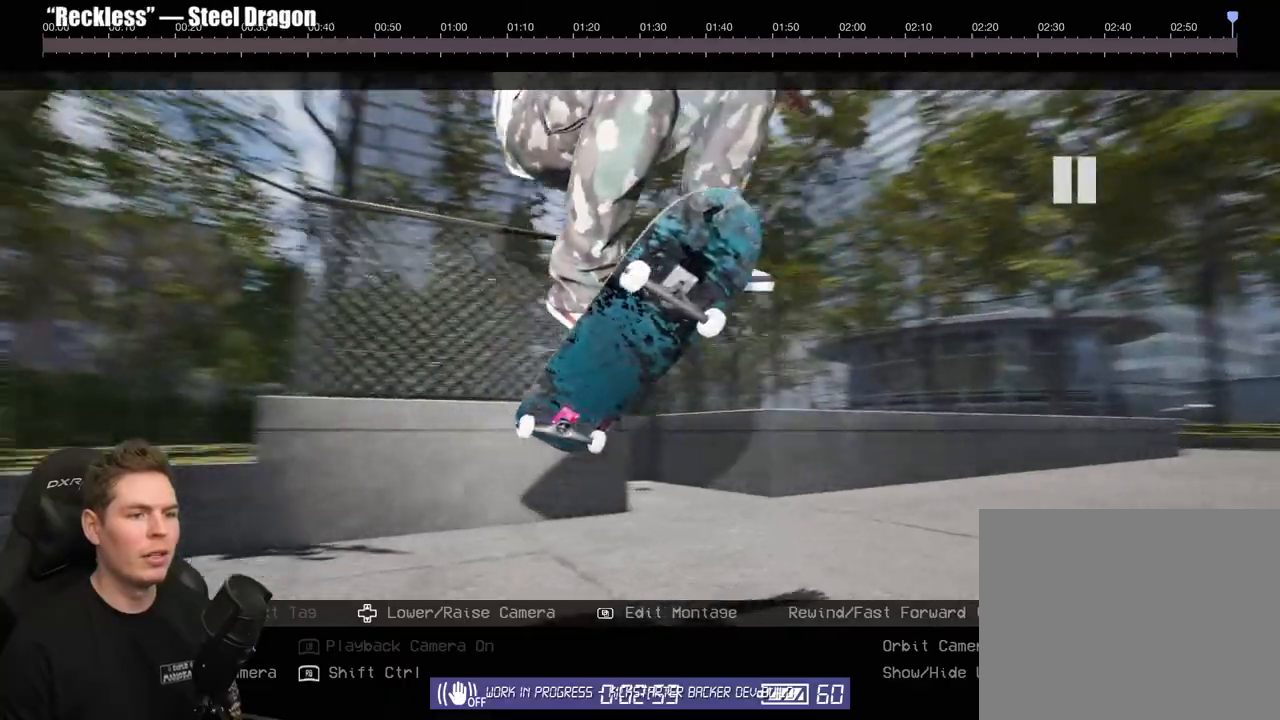
{"dt_ms": 500, "buttons": ["L2"], "left_stick": "center", "right_stick": "center", "events": [[333, "right_stick", "center"], [433, "L2", "down"]]}
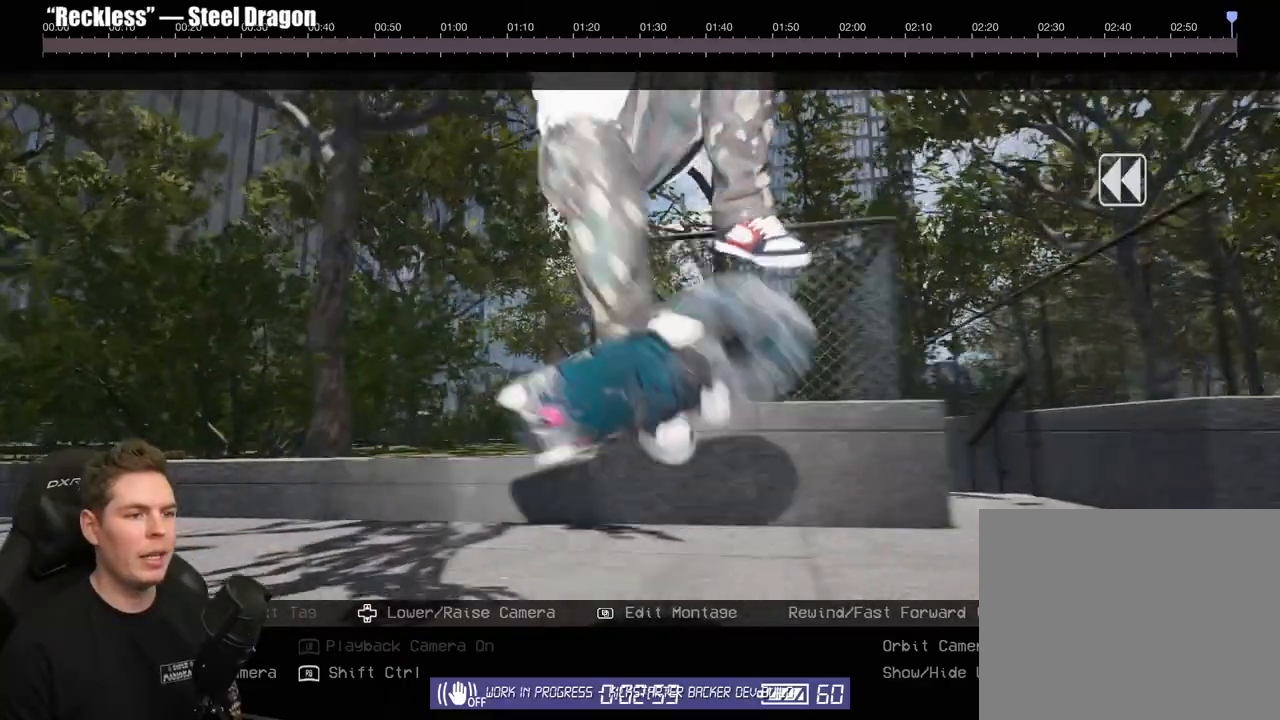
{"dt_ms": 500, "buttons": [], "left_stick": "center", "right_stick": "center", "events": [[233, "L2", "up"]]}
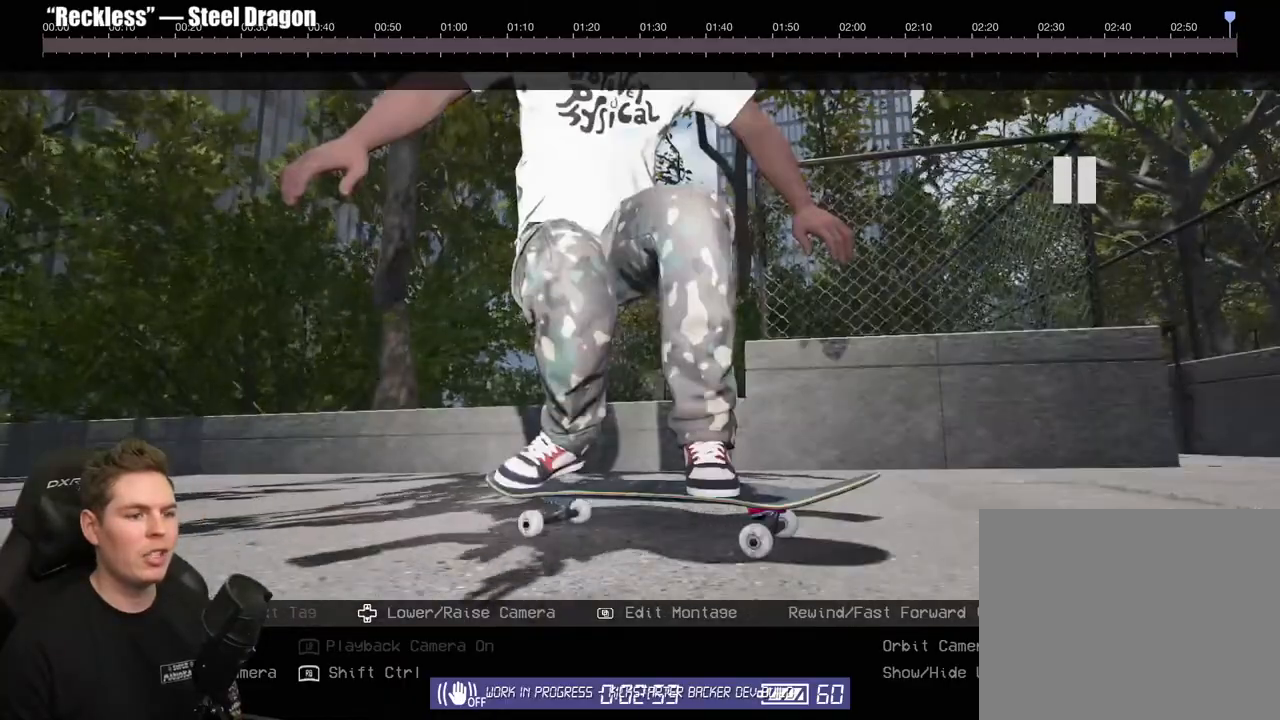
{"dt_ms": 500, "buttons": [], "left_stick": "center", "right_stick": "center", "events": []}
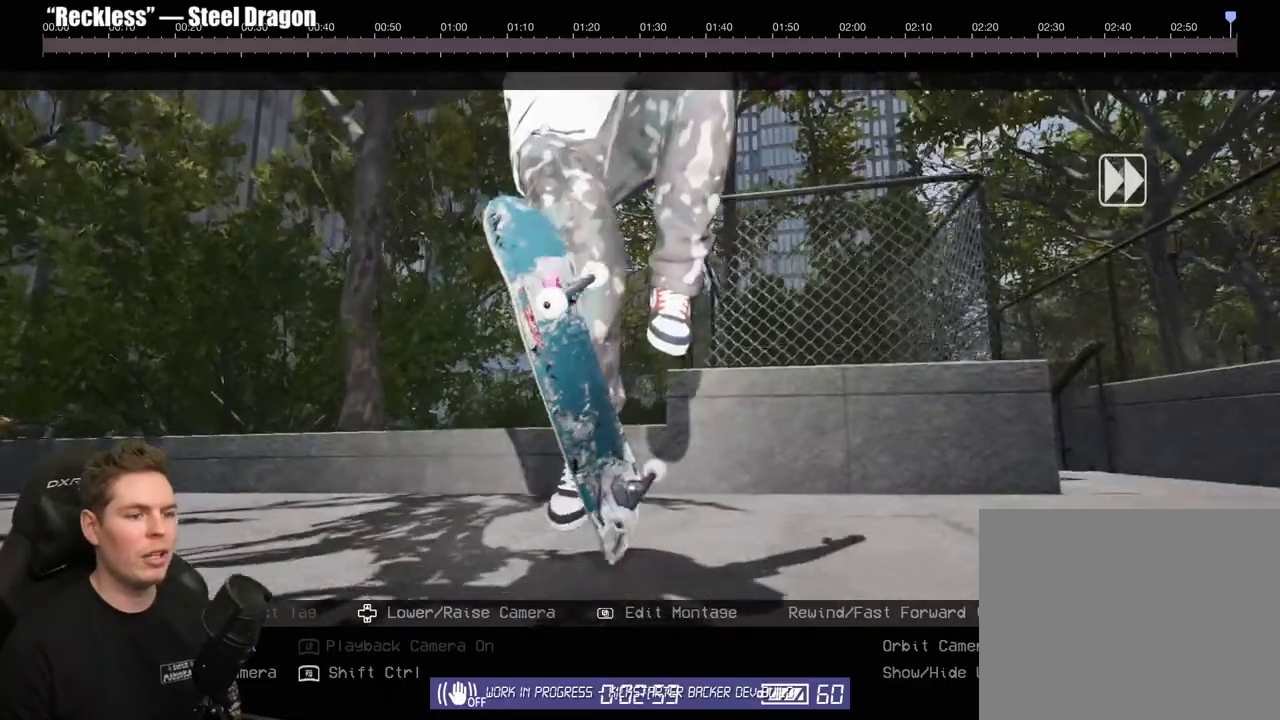
{"dt_ms": 500, "buttons": [], "left_stick": "center", "right_stick": "center", "events": []}
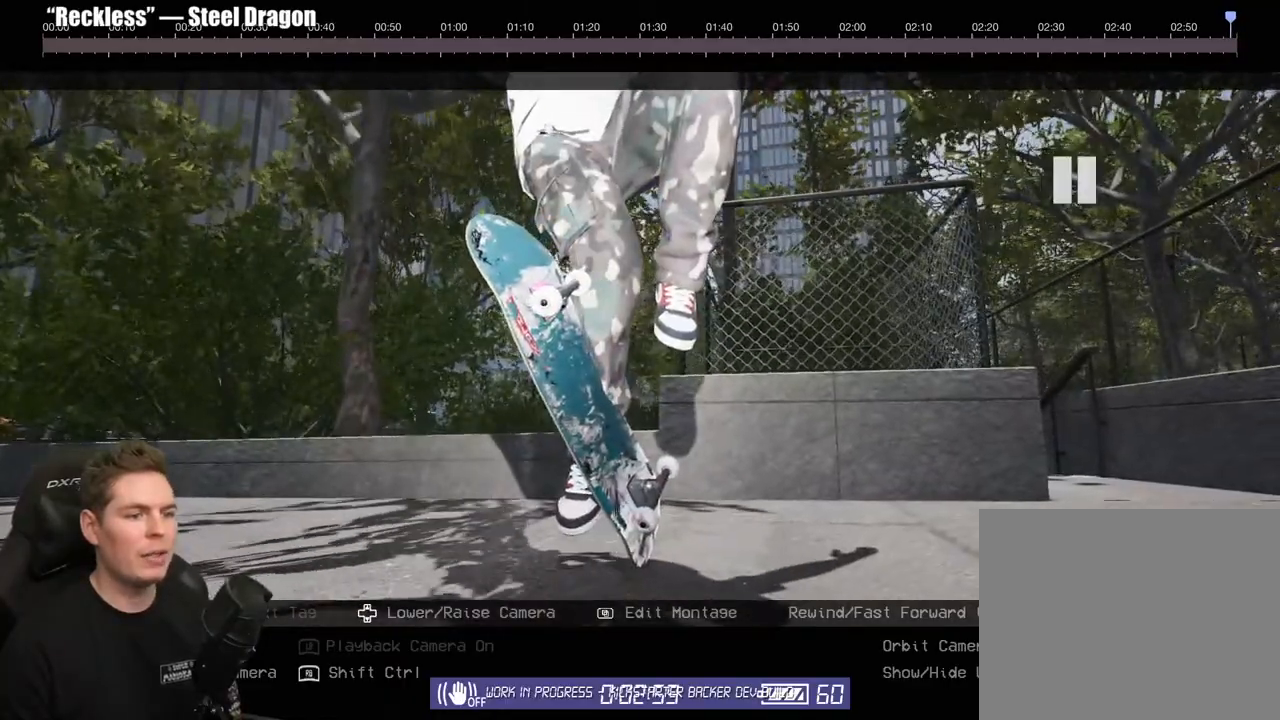
{"dt_ms": 500, "buttons": [], "left_stick": "center", "right_stick": "center", "events": []}
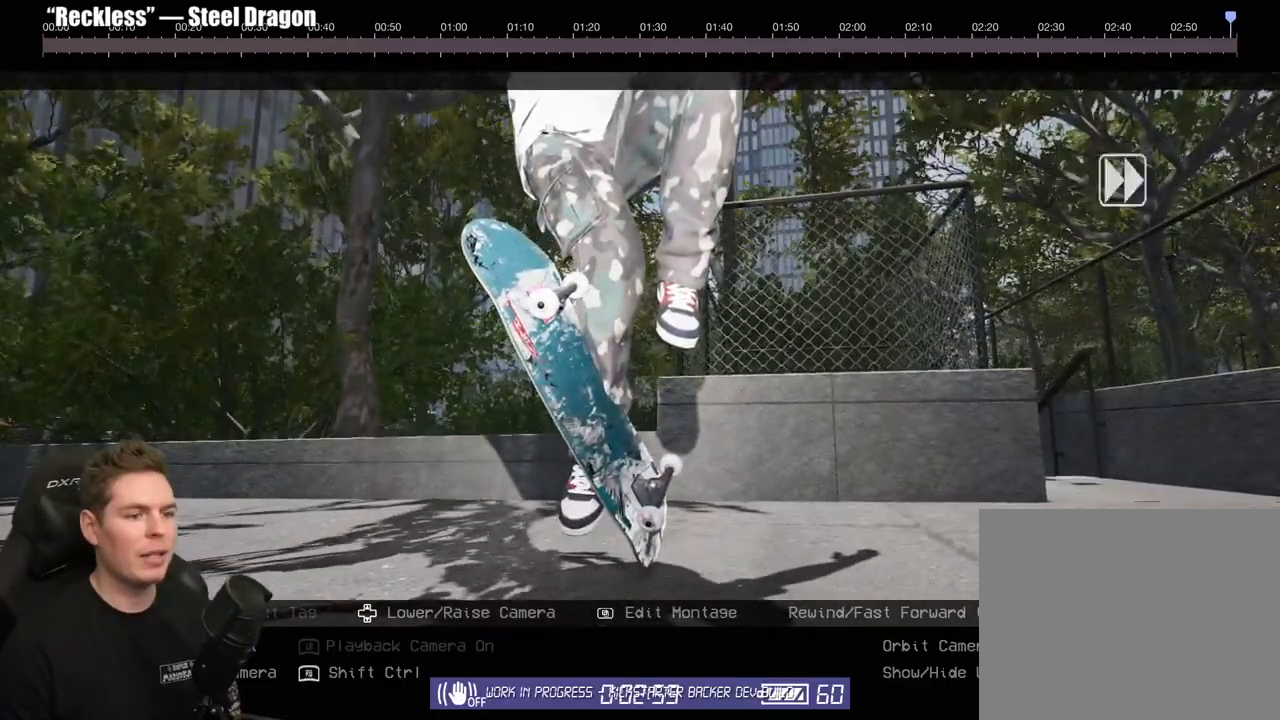
{"dt_ms": 500, "buttons": [], "left_stick": "center", "right_stick": "center", "events": []}
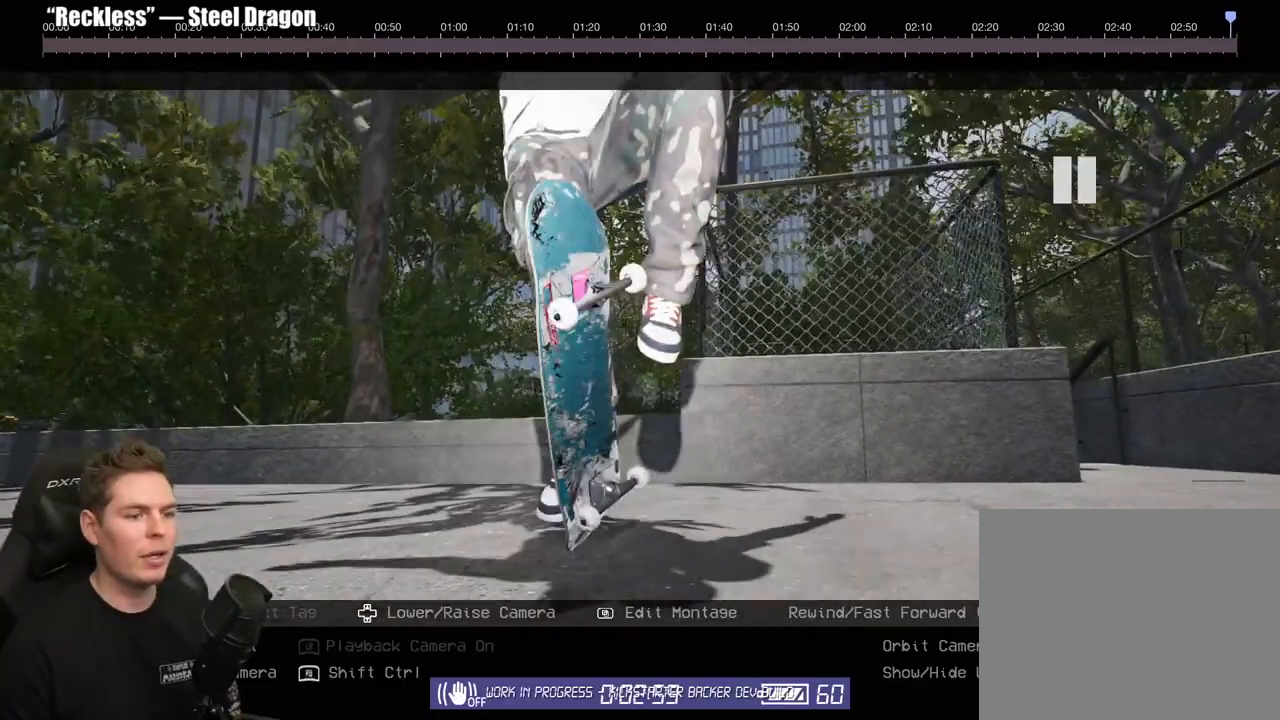
{"dt_ms": 500, "buttons": [], "left_stick": "center", "right_stick": "center", "events": [[133, "L2", "down"], [267, "L2", "up"]]}
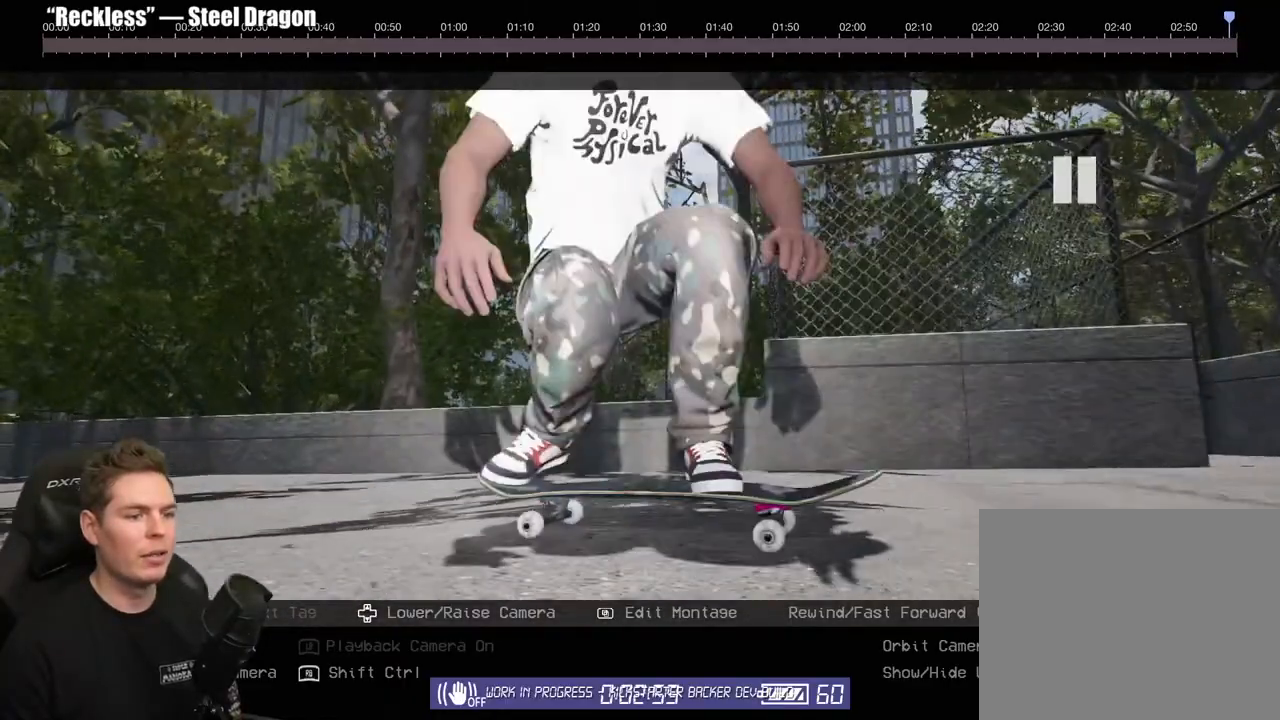
{"dt_ms": 500, "buttons": [], "left_stick": "center", "right_stick": "center", "events": []}
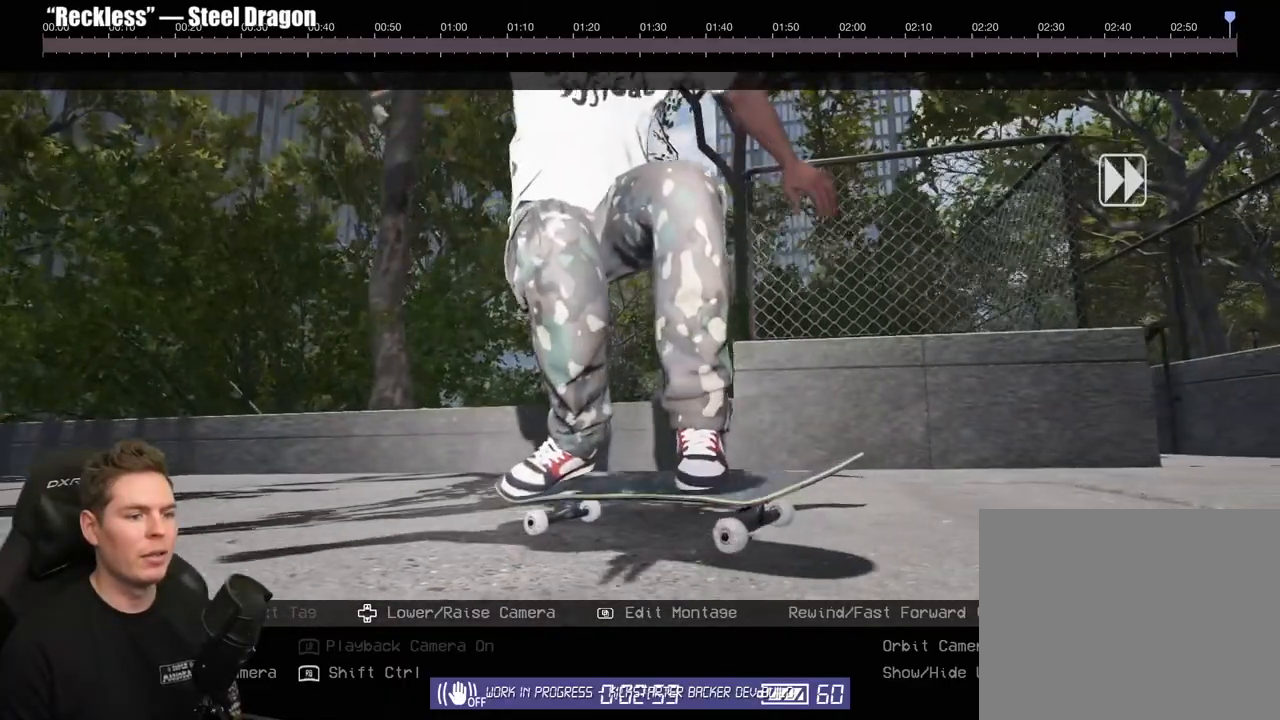
{"dt_ms": 500, "buttons": [], "left_stick": "center", "right_stick": "center", "events": []}
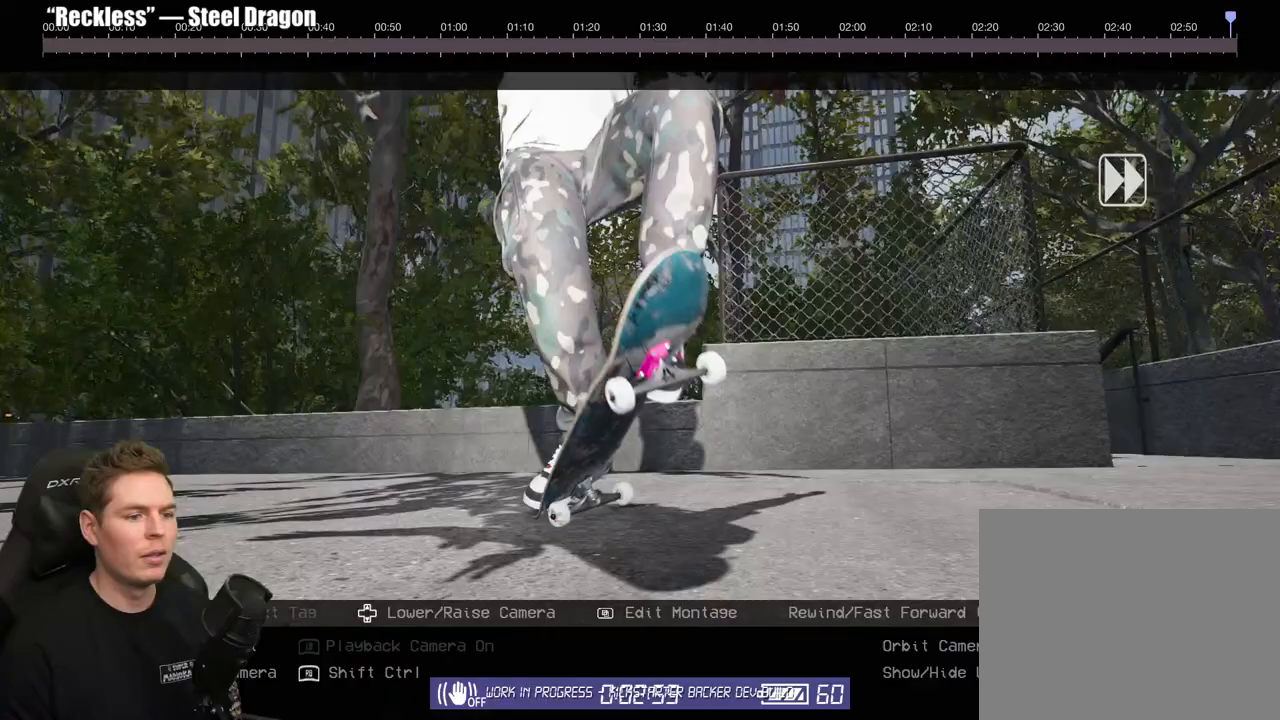
{"dt_ms": 500, "buttons": [], "left_stick": "center", "right_stick": "center", "events": []}
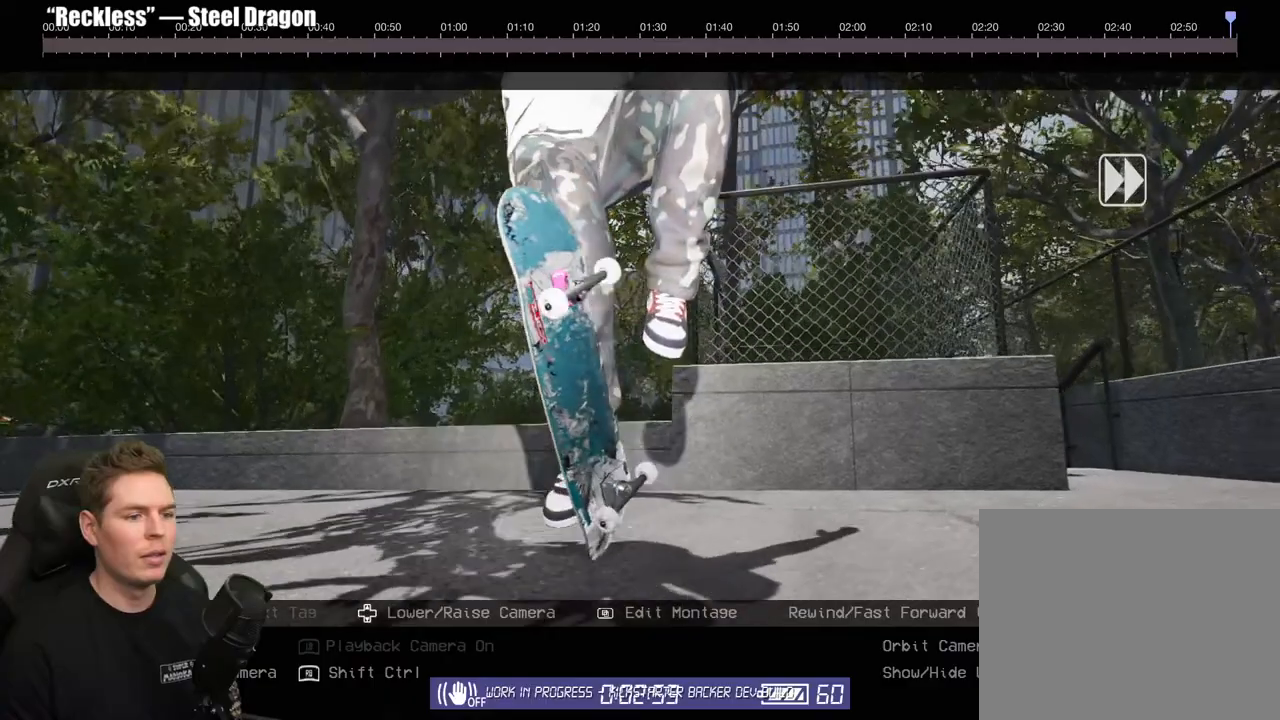
{"dt_ms": 500, "buttons": [], "left_stick": "center", "right_stick": "center", "events": []}
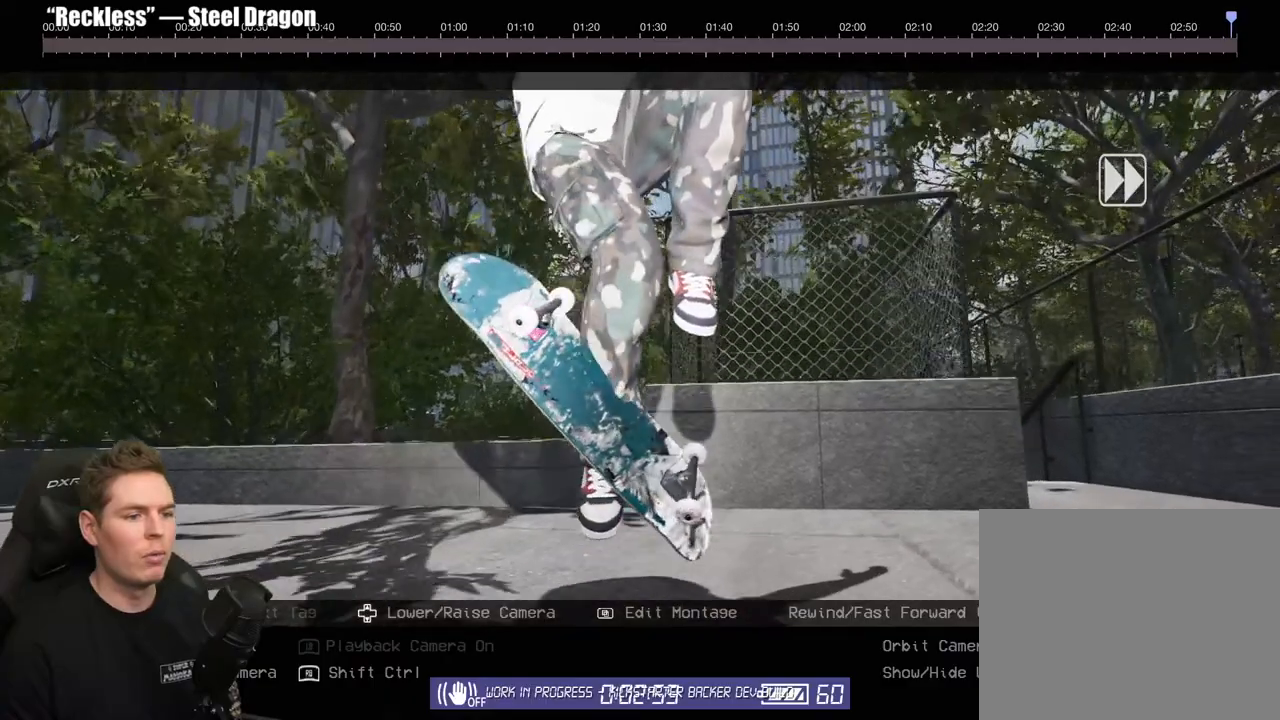
{"dt_ms": 500, "buttons": [], "left_stick": "center", "right_stick": "center", "events": []}
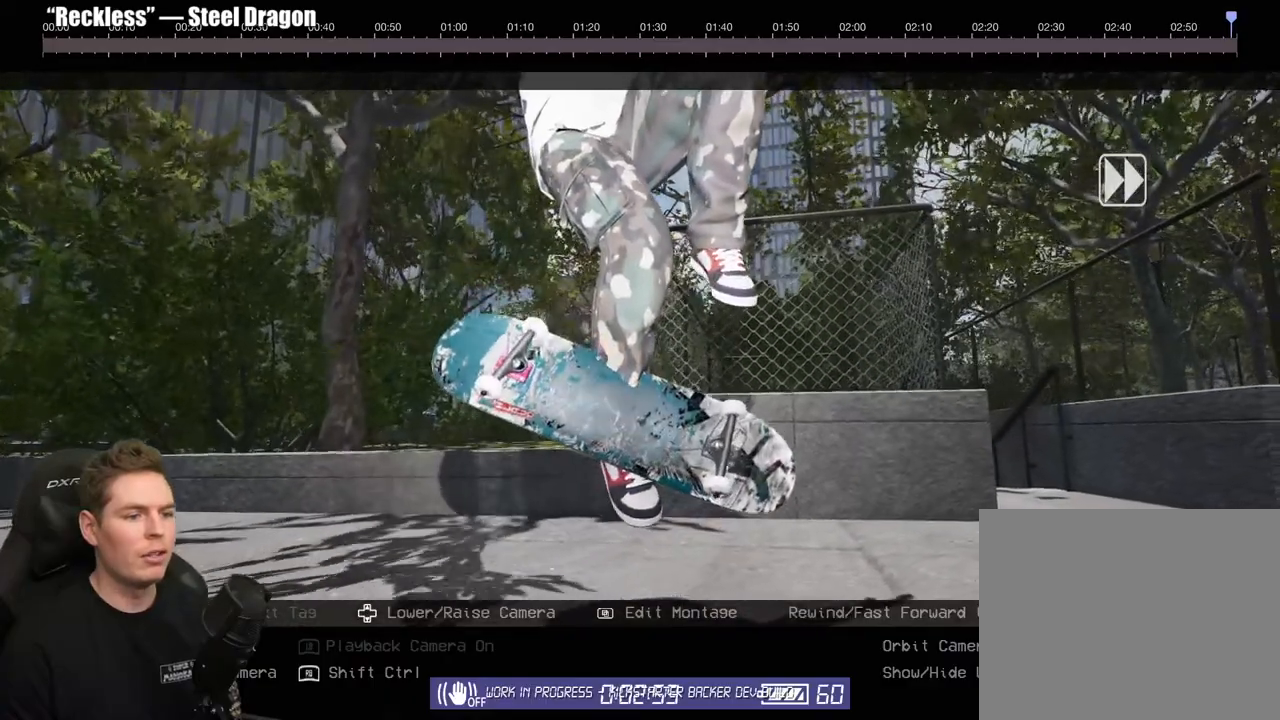
{"dt_ms": 500, "buttons": [], "left_stick": "center", "right_stick": "center", "events": []}
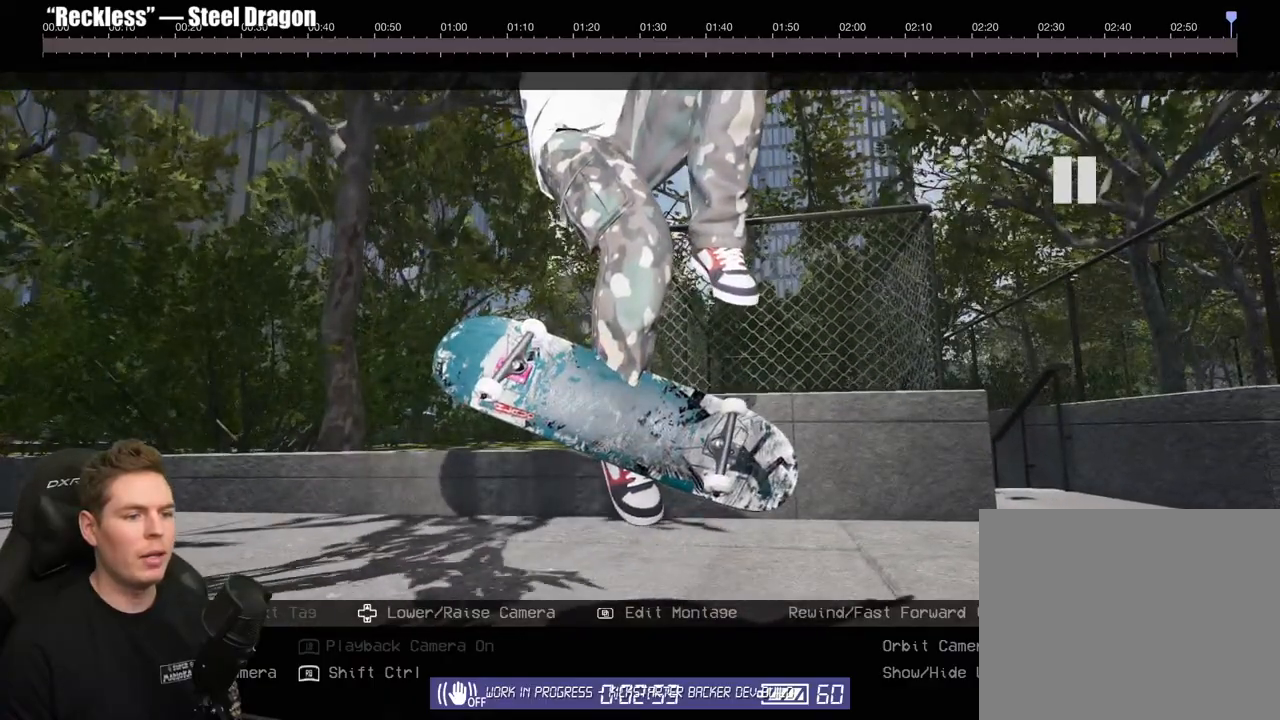
{"dt_ms": 500, "buttons": [], "left_stick": "center", "right_stick": "center", "events": []}
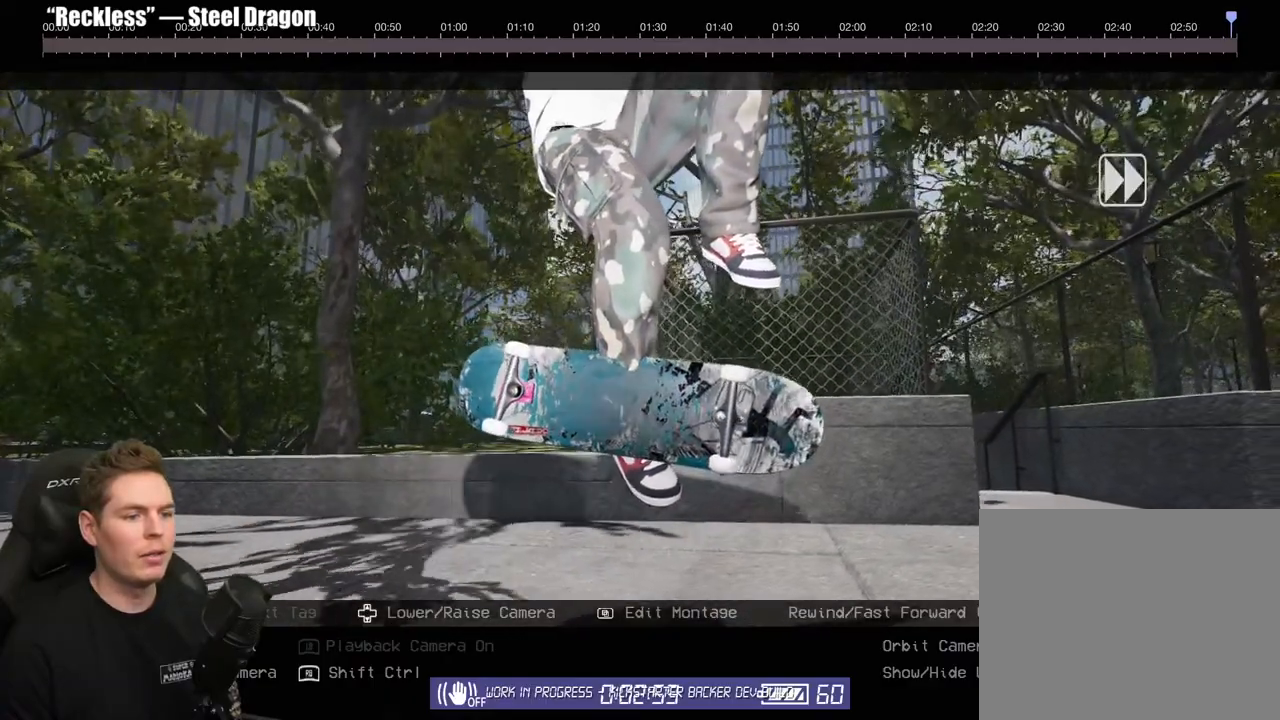
{"dt_ms": 500, "buttons": [], "left_stick": "center", "right_stick": "left", "events": [[333, "right_stick", "left"]]}
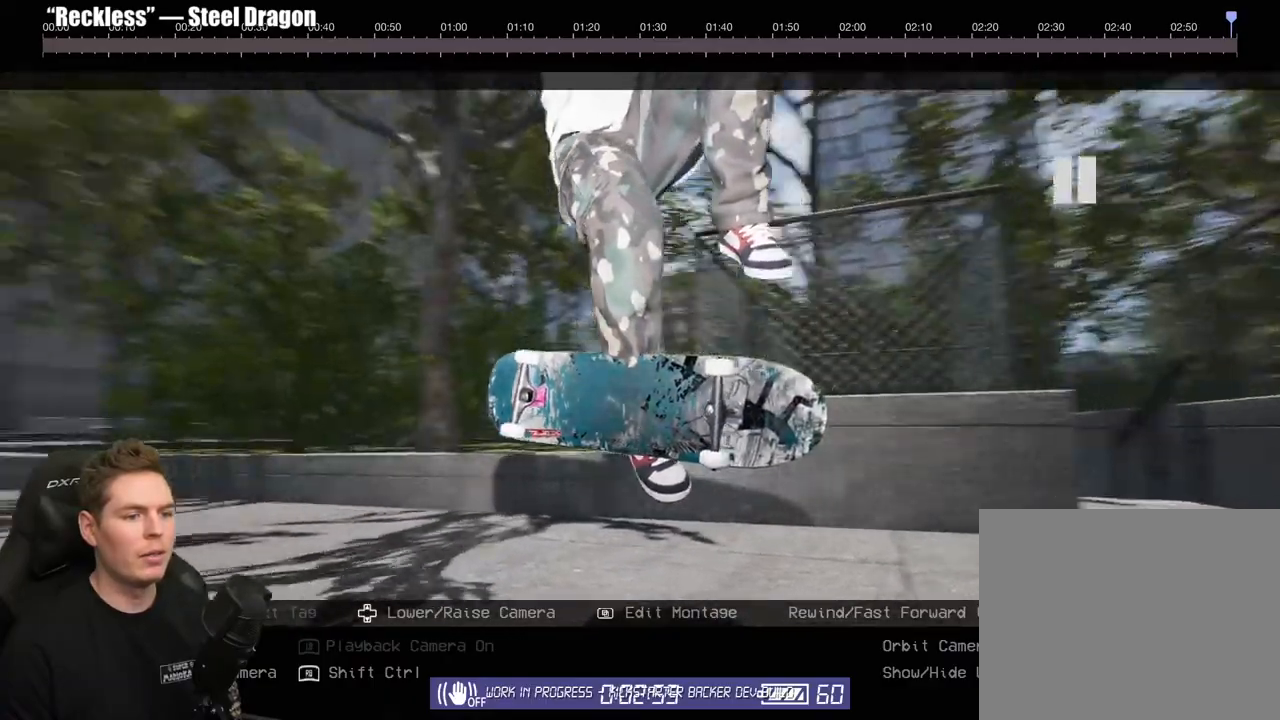
{"dt_ms": 500, "buttons": [], "left_stick": "center", "right_stick": "left", "events": []}
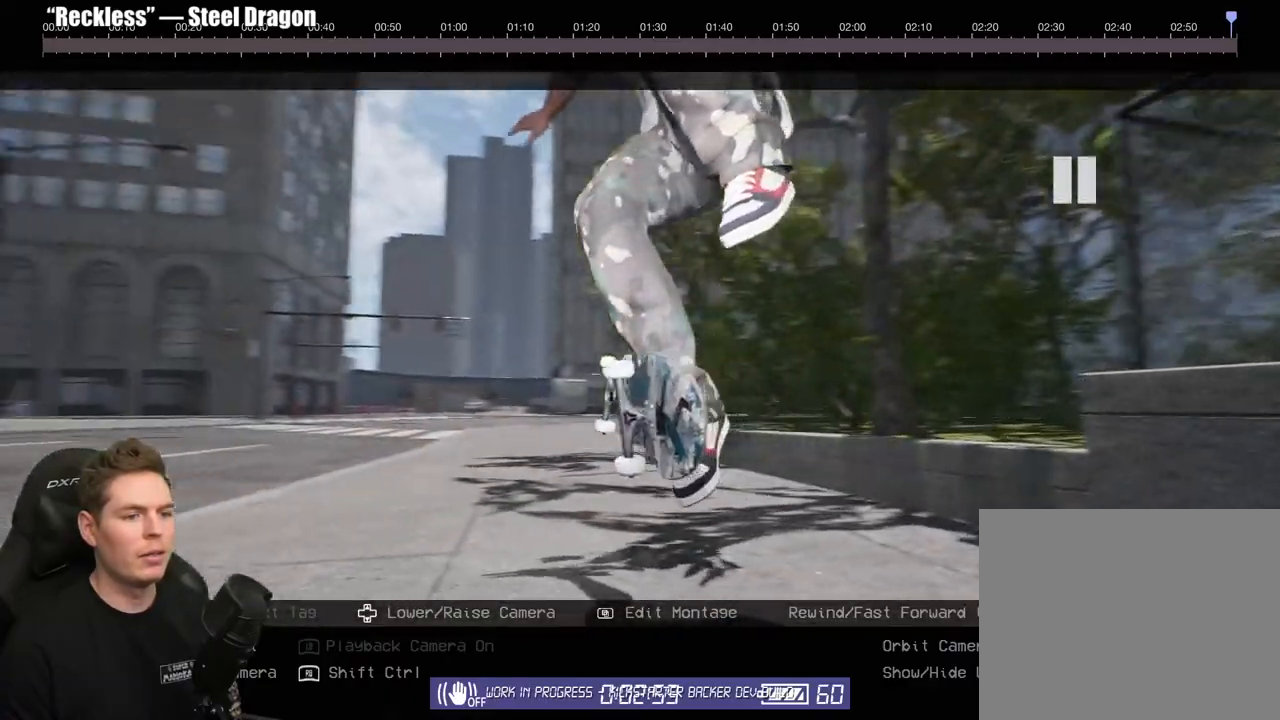
{"dt_ms": 500, "buttons": [], "left_stick": "center", "right_stick": "center", "events": [[433, "right_stick", "center"]]}
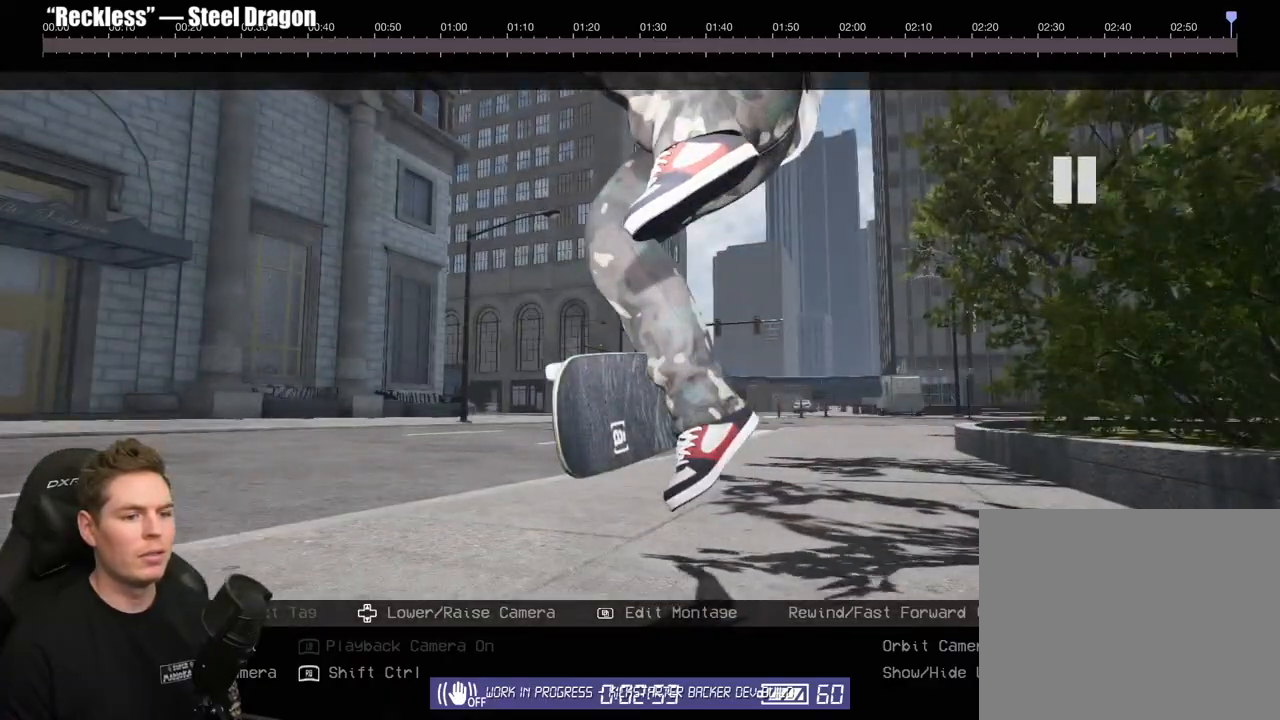
{"dt_ms": 500, "buttons": [], "left_stick": "center", "right_stick": "center", "events": []}
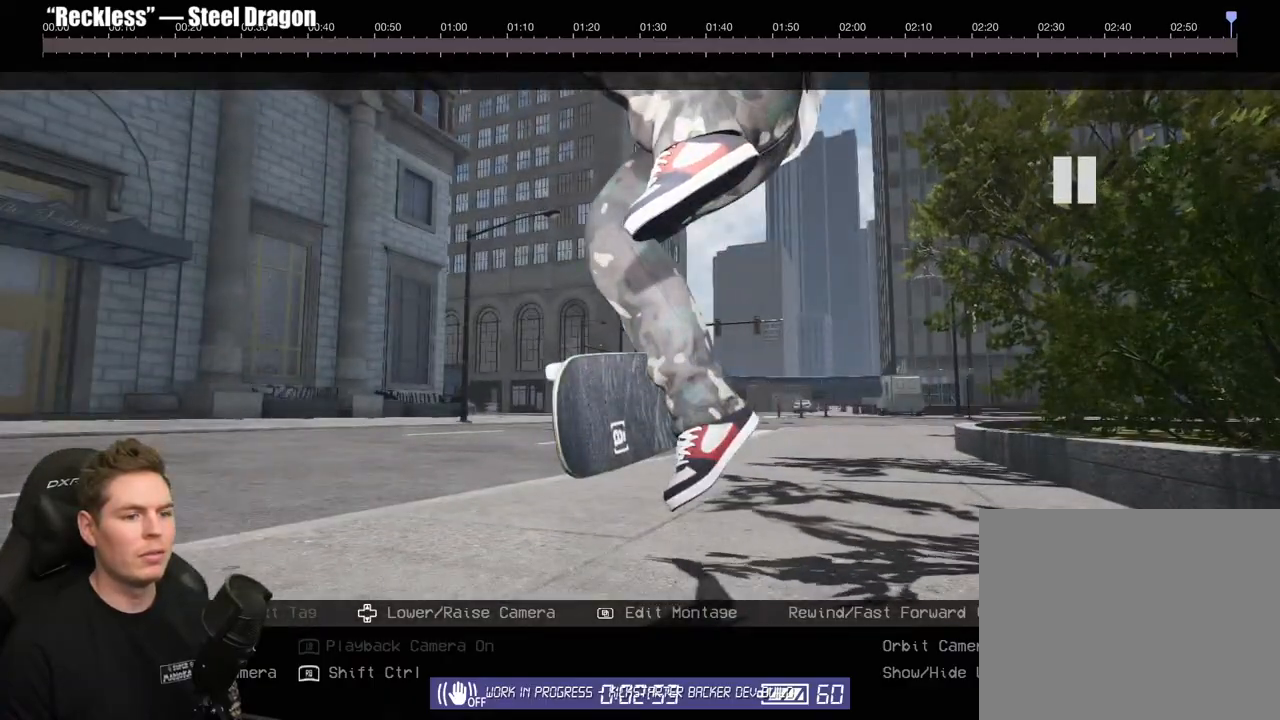
{"dt_ms": 500, "buttons": [], "left_stick": "center", "right_stick": "center", "events": []}
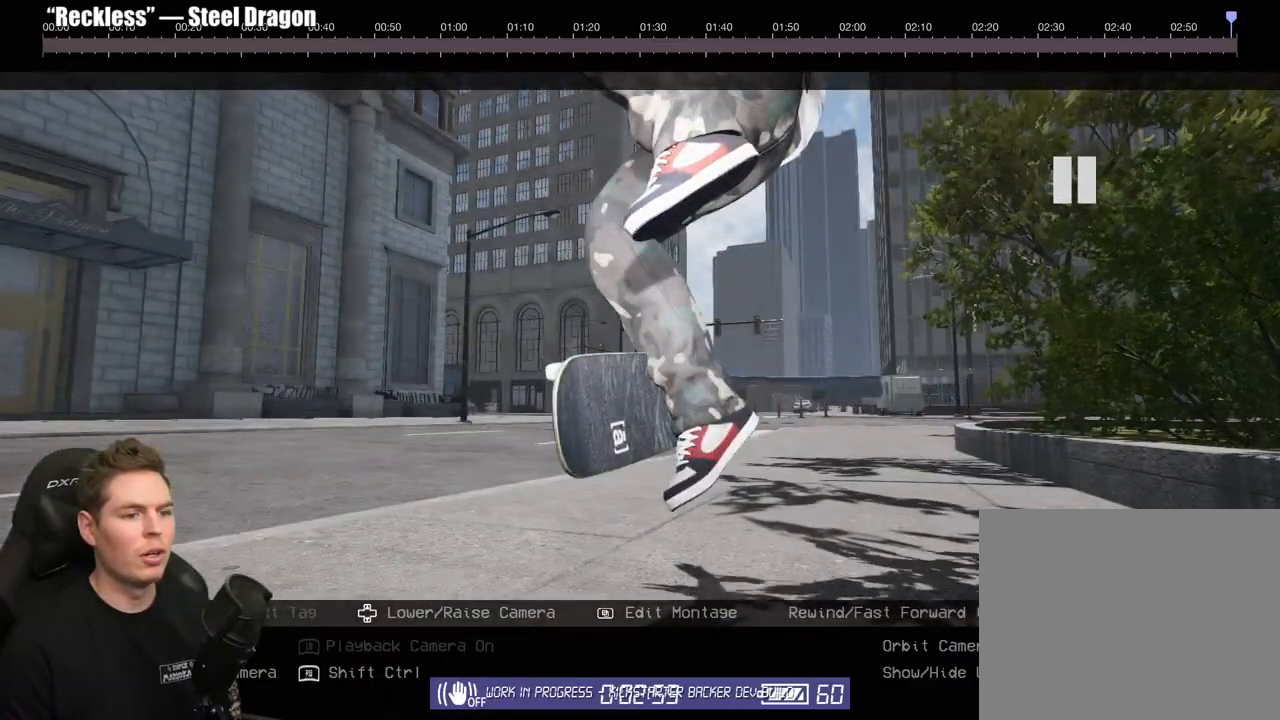
{"dt_ms": 500, "buttons": [], "left_stick": "center", "right_stick": "center", "events": [[283, "R2", "down"], [417, "R2", "up"]]}
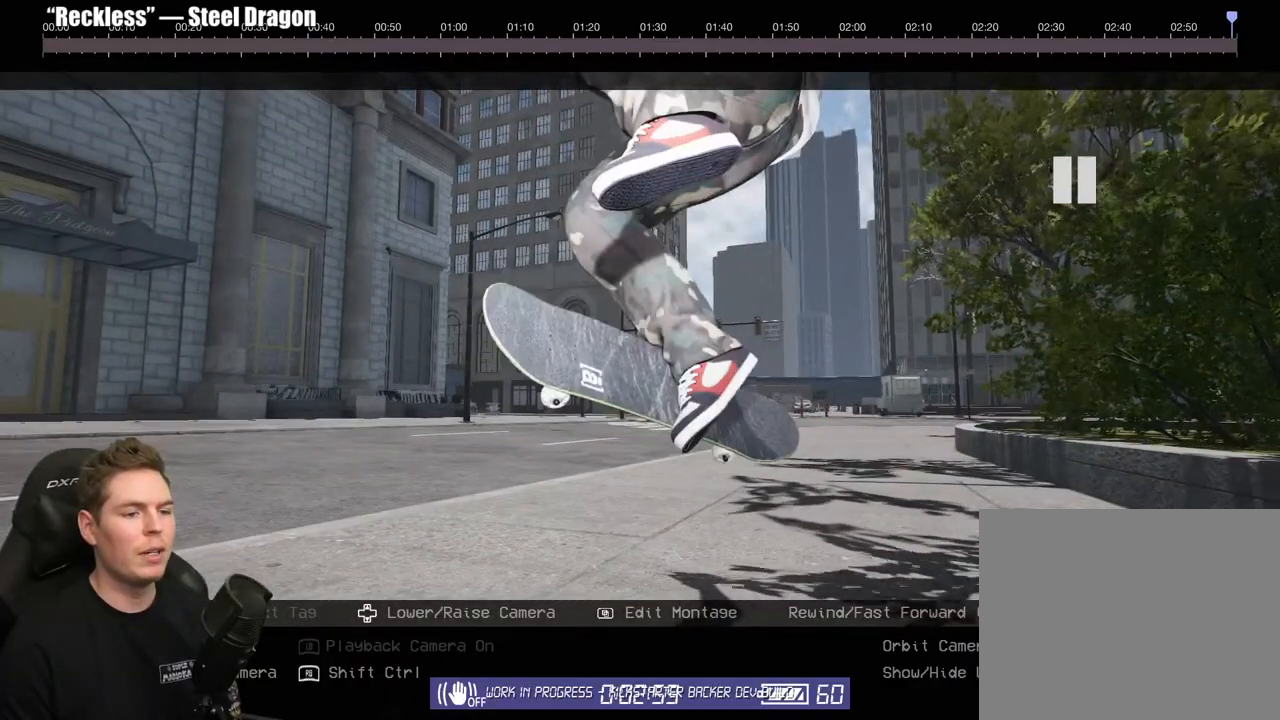
{"dt_ms": 500, "buttons": [], "left_stick": "center", "right_stick": "center", "events": [[167, "L2", "down"], [233, "L2", "up"], [417, "L2", "down"], [483, "L2", "up"]]}